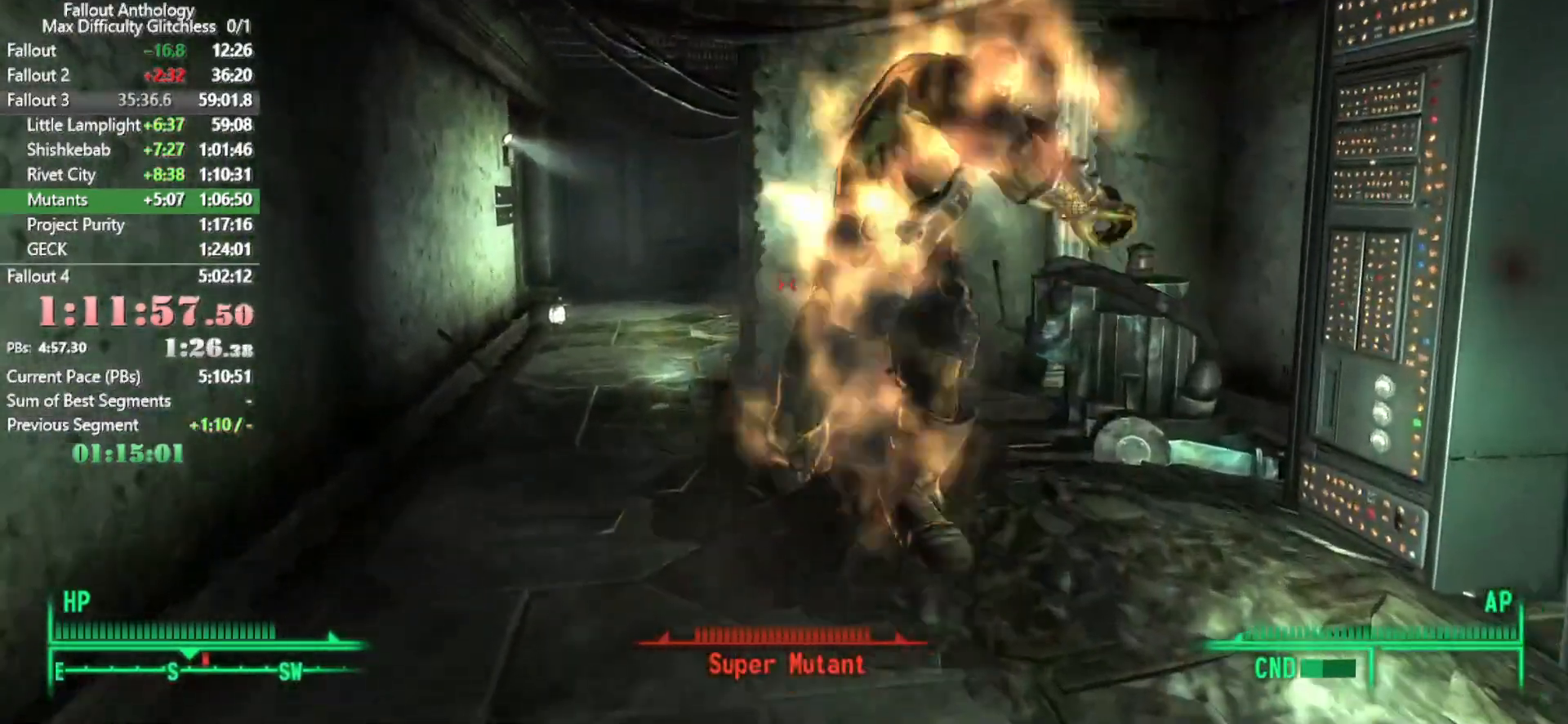
Gameplay with keyboard and mouse; each line is a JSON object with the keys and mouse buttons held at the frame after it. "events" lists presses ("down") and releases ("up") of "1", "2", "3", "4", "5", "a", "alt", "c", "caps_lock", "ctrl", "d", "down", "e", "f", "g", "left", "q", "r", "return", "right", "s", "shift", "space", "t", "tab", "up", "v", "w", "x", "z", "mouse_left", "mouse_right", "mouse_mb4" and "mouse_mb5" between this image and that frame as [ms after this image, input, new state], when the widget could be followed in between. "mouse_left", "mouse_right", "mouse_mb4", "mouse_mb5" = the "left", "right", "mb4", "mb5" buttons of the "mouse" list. No other keys are recorded. Not read: mouse_move mouse_wheel_down mouse_wheel_up.
{"keys": ["w"], "mouse": [], "events": []}
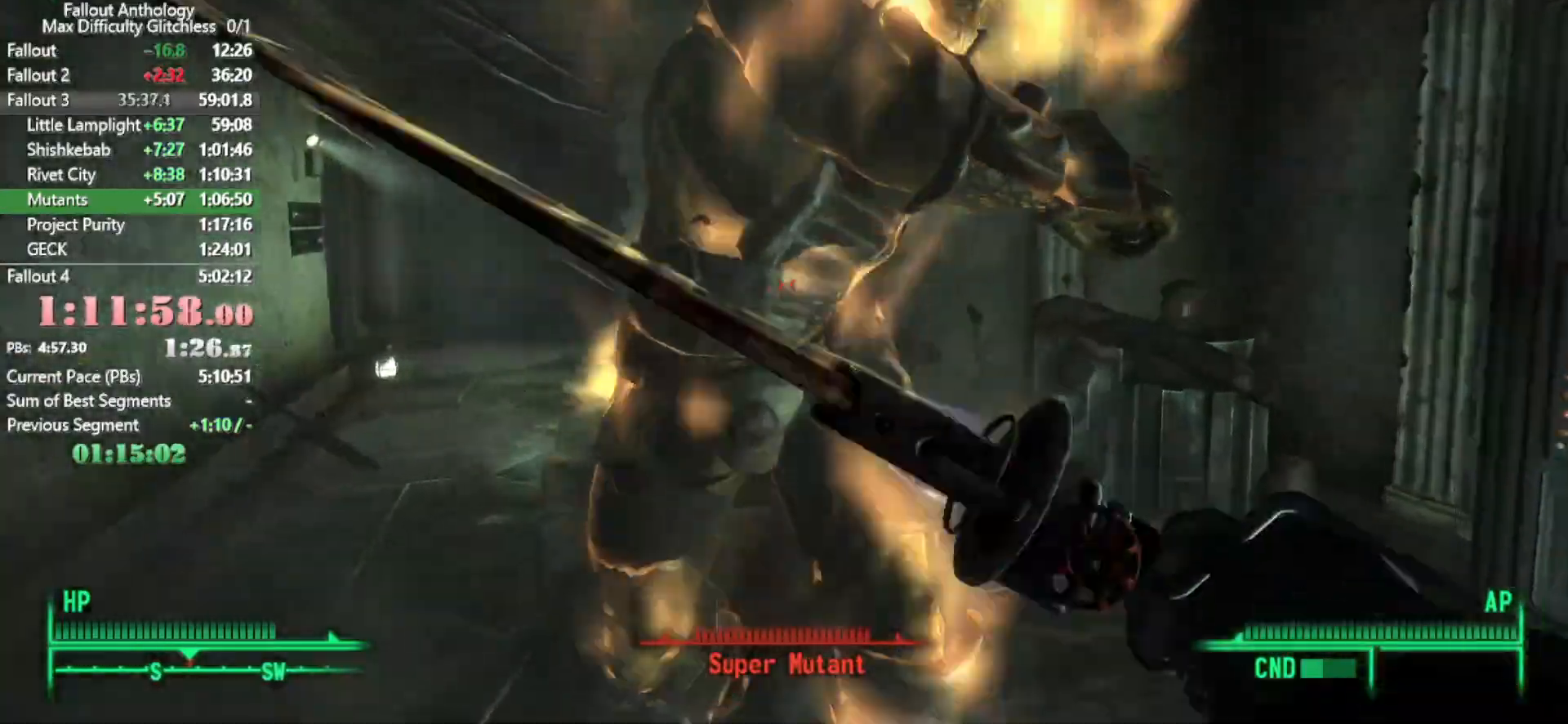
{"keys": [], "mouse": [], "events": [[67, "w", "up"], [350, "w", "down"], [433, "w", "up"]]}
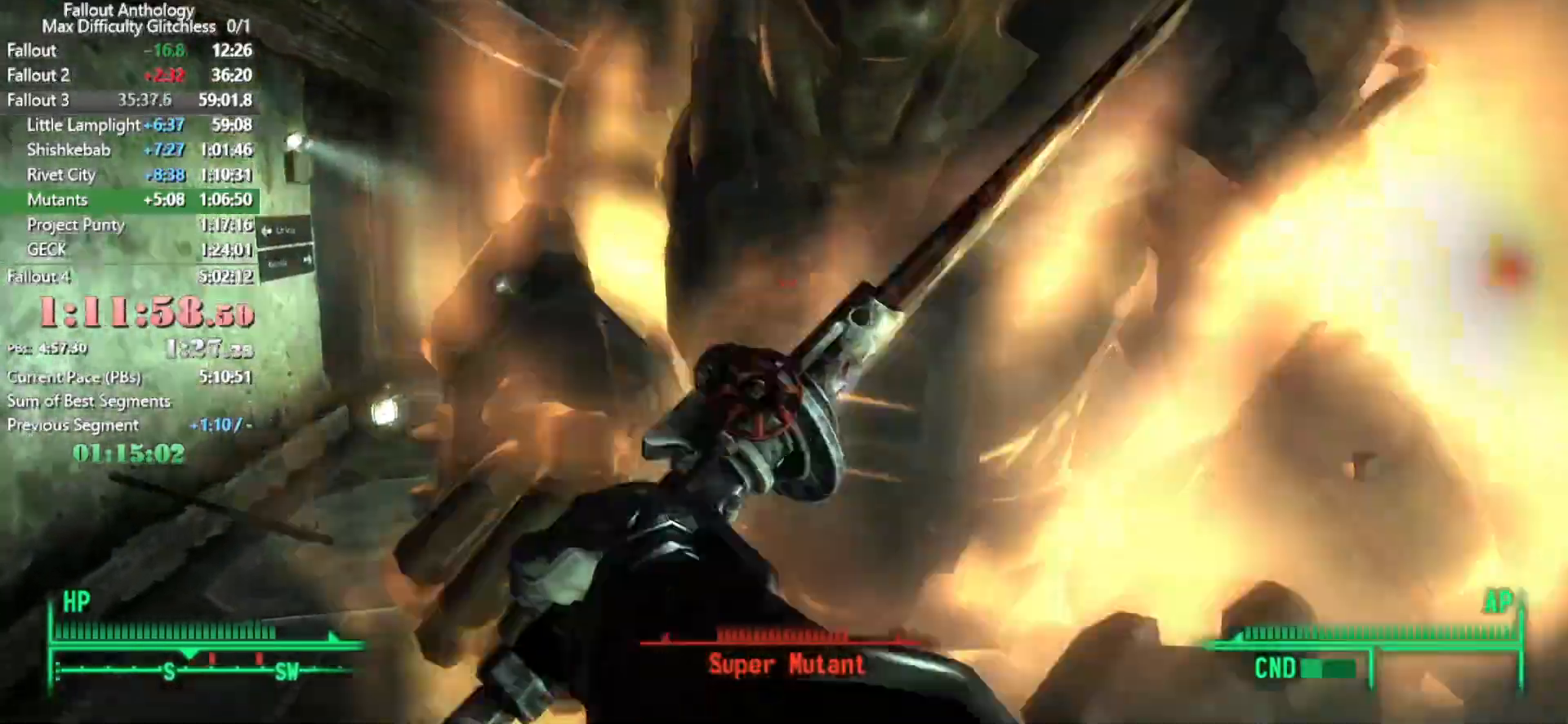
{"keys": [], "mouse": [], "events": []}
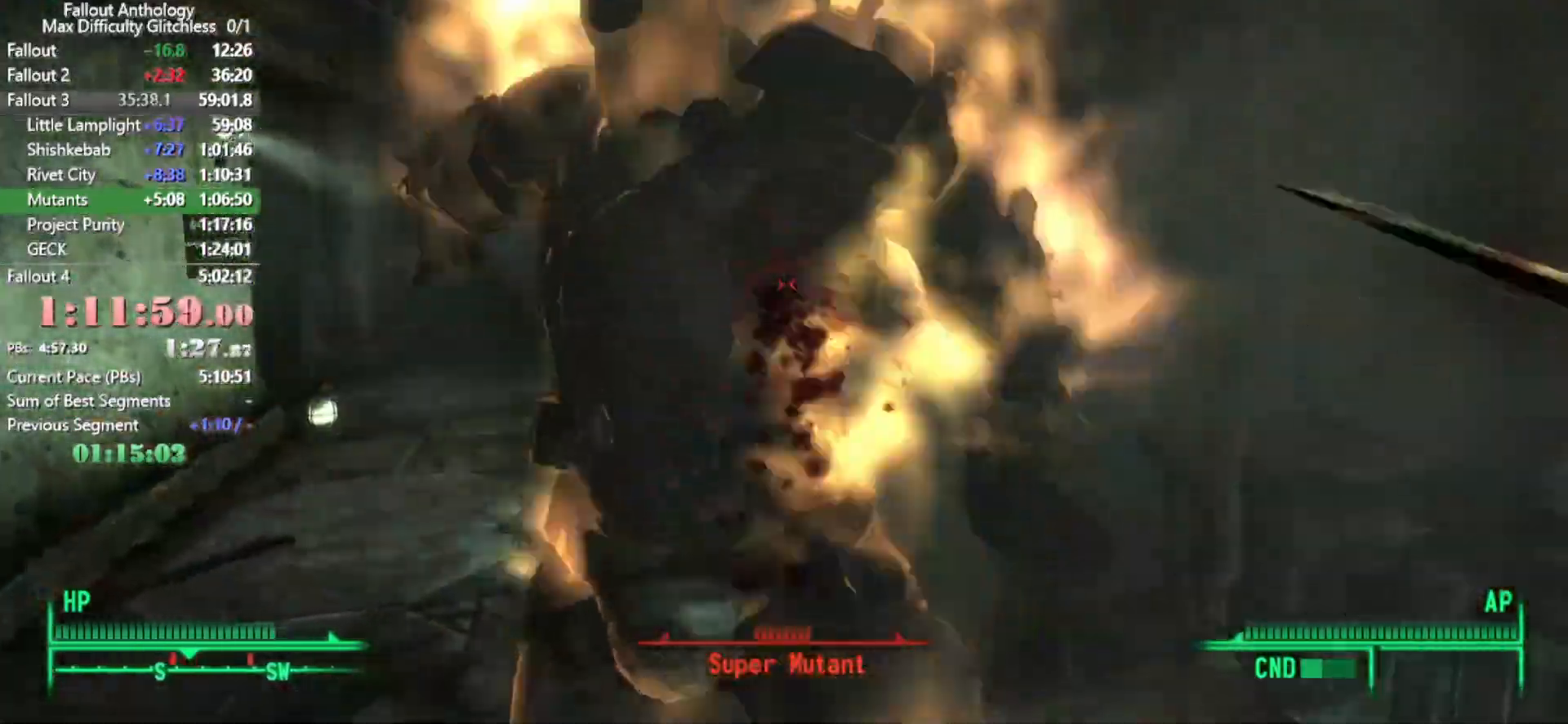
{"keys": [], "mouse": [], "events": [[283, "w", "down"], [433, "w", "up"]]}
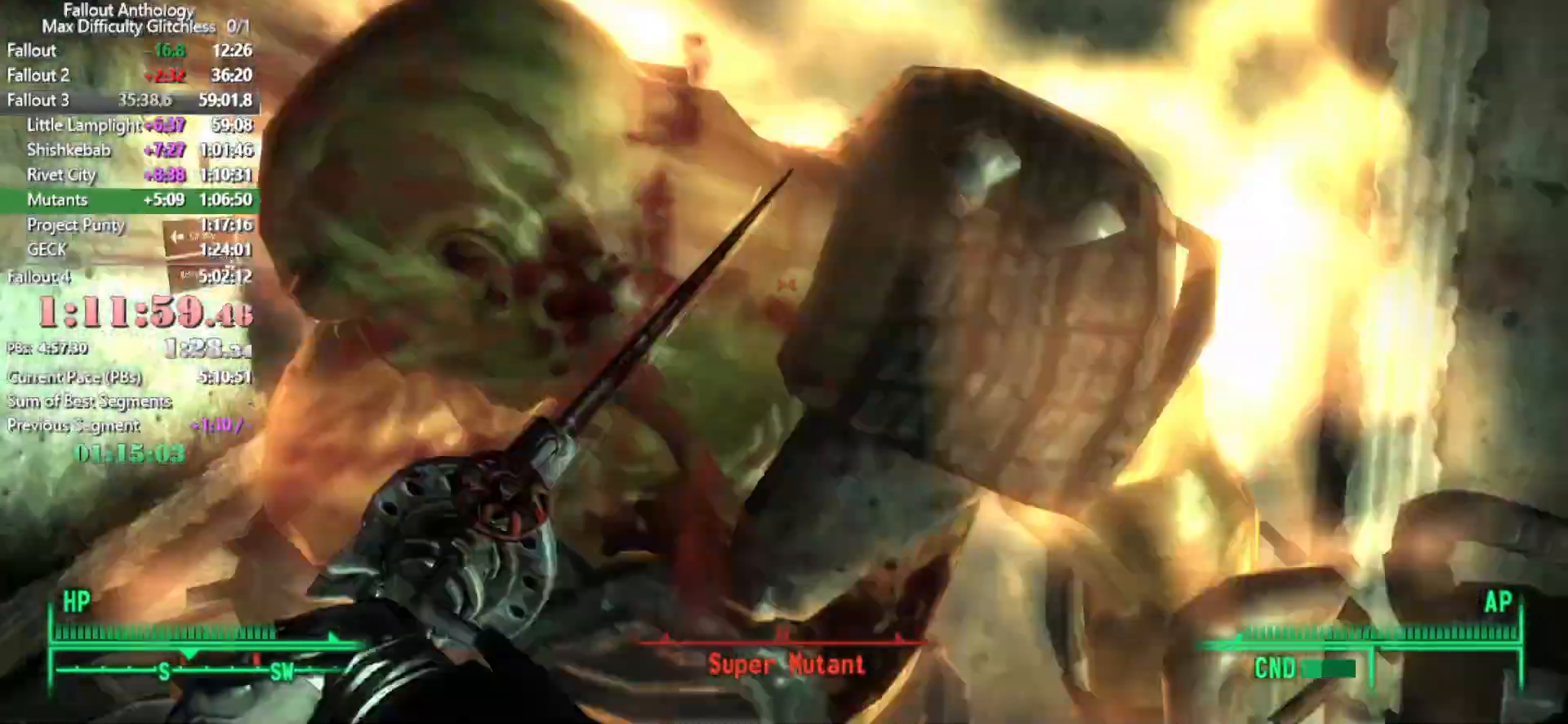
{"keys": ["a"], "mouse": [], "events": [[67, "a", "down"], [233, "a", "up"], [433, "a", "down"]]}
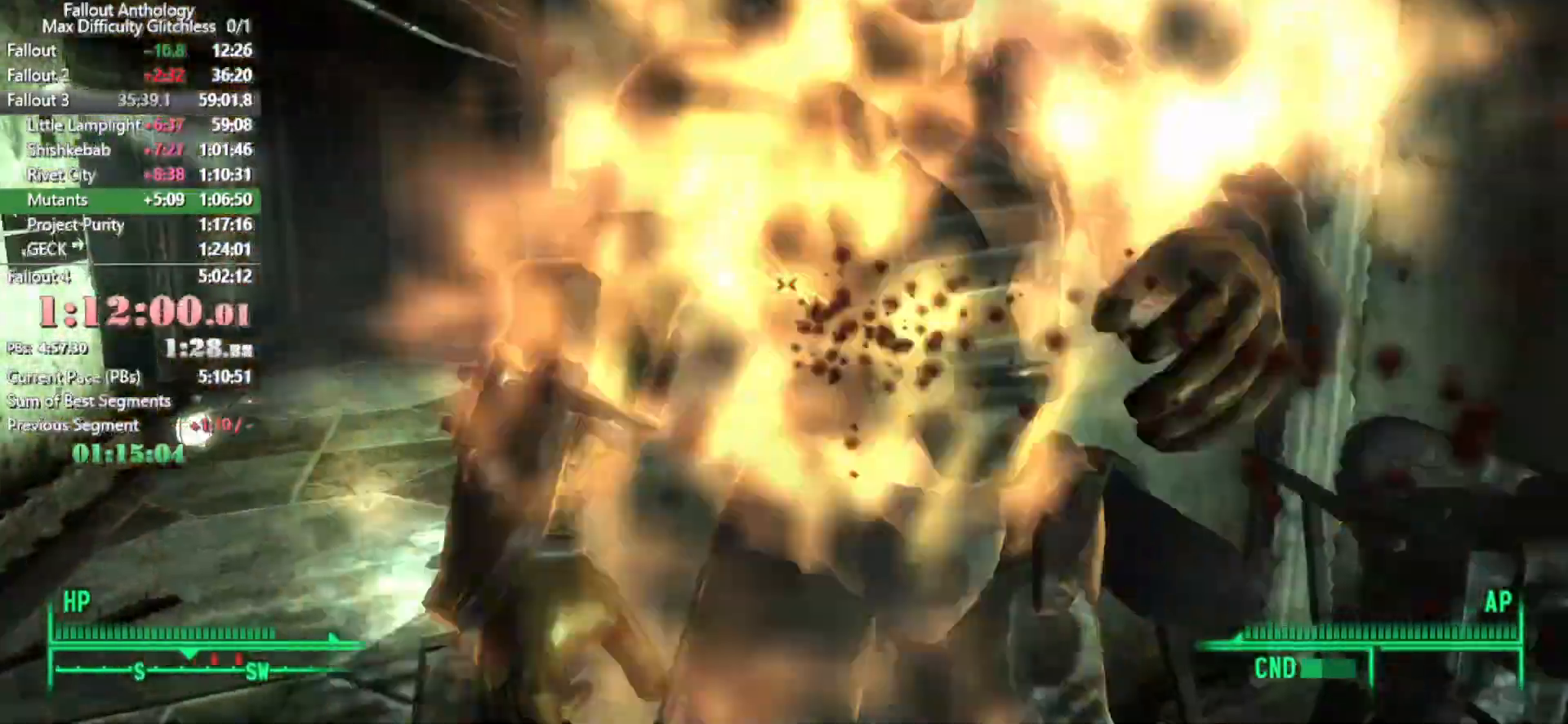
{"keys": ["w"], "mouse": [], "events": [[233, "a", "up"], [367, "w", "down"]]}
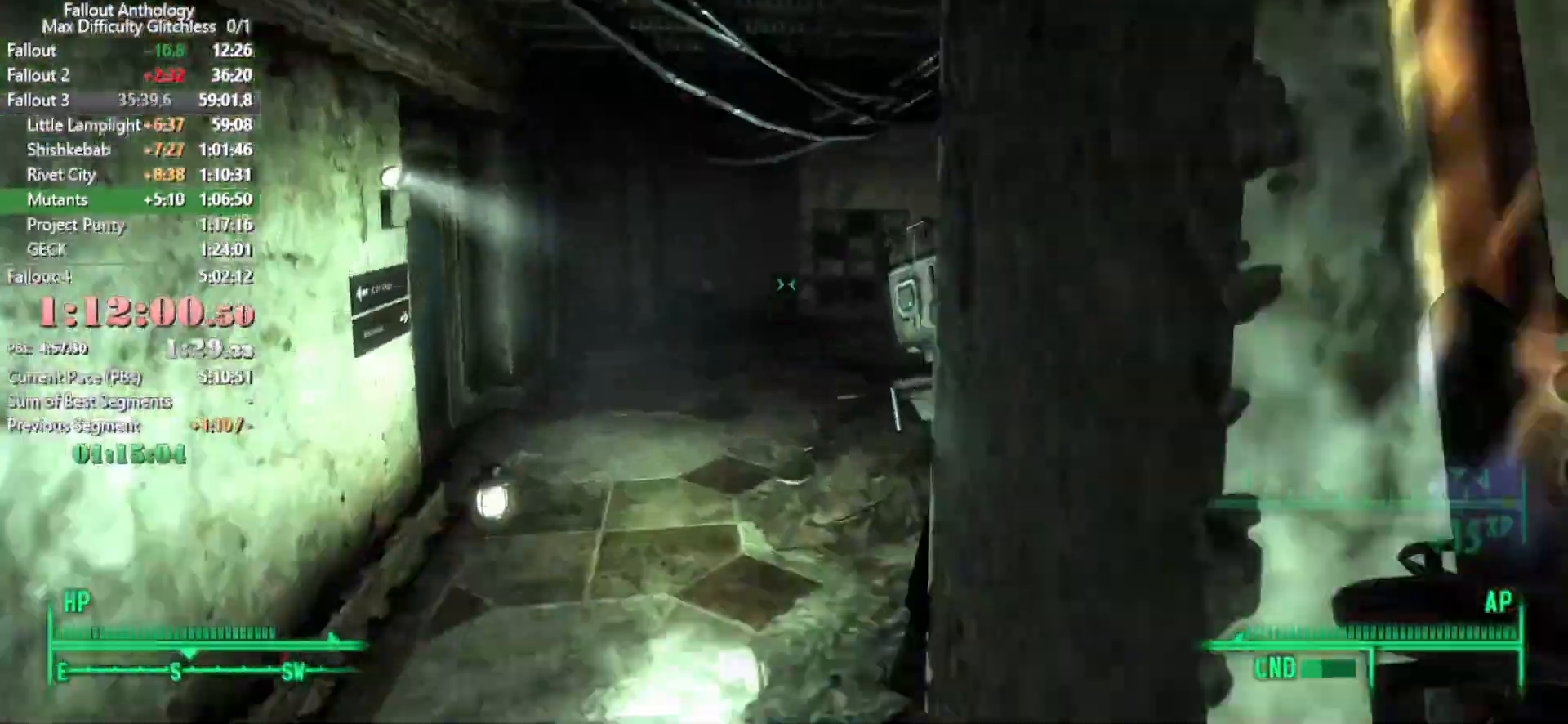
{"keys": ["w"], "mouse": [], "events": []}
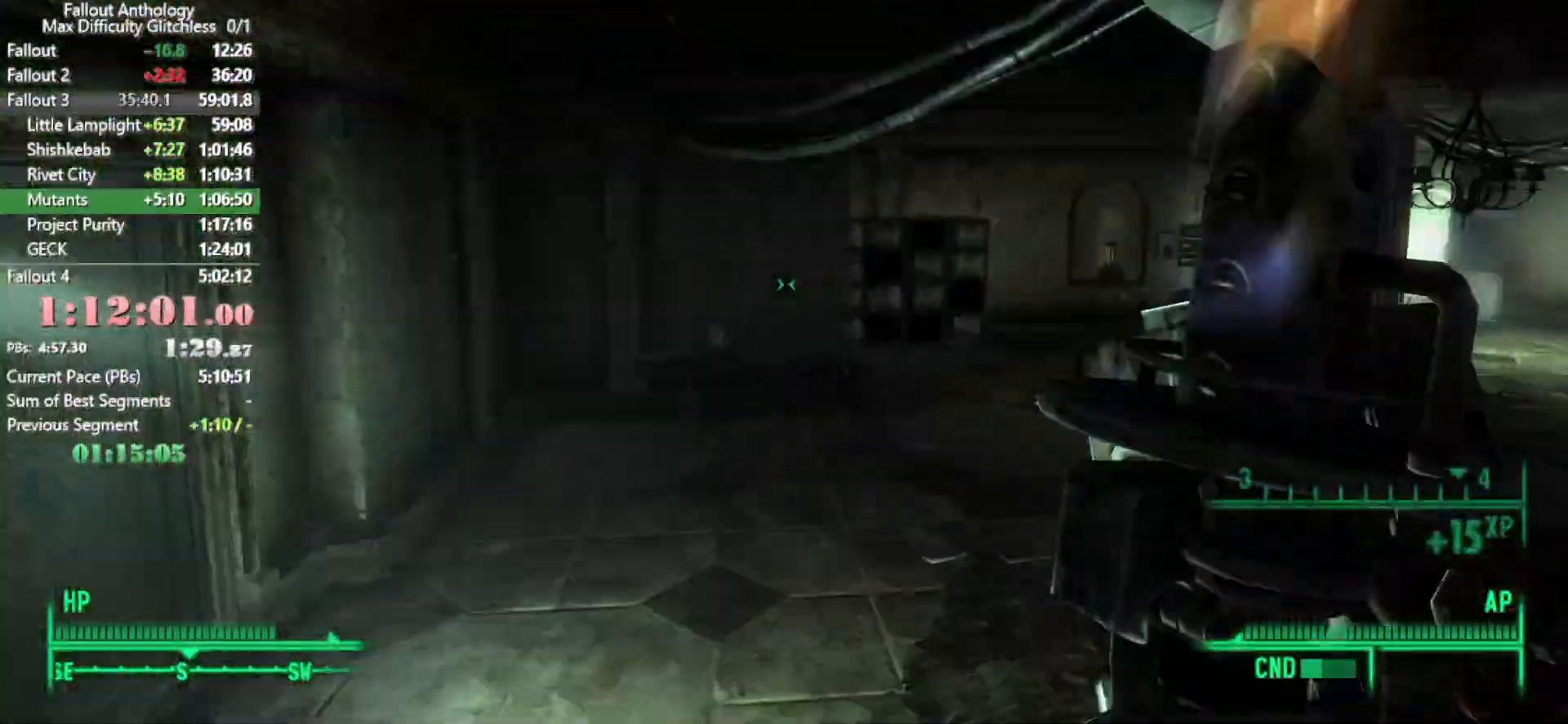
{"keys": ["w"], "mouse": [], "events": [[267, "w", "up"], [367, "w", "down"]]}
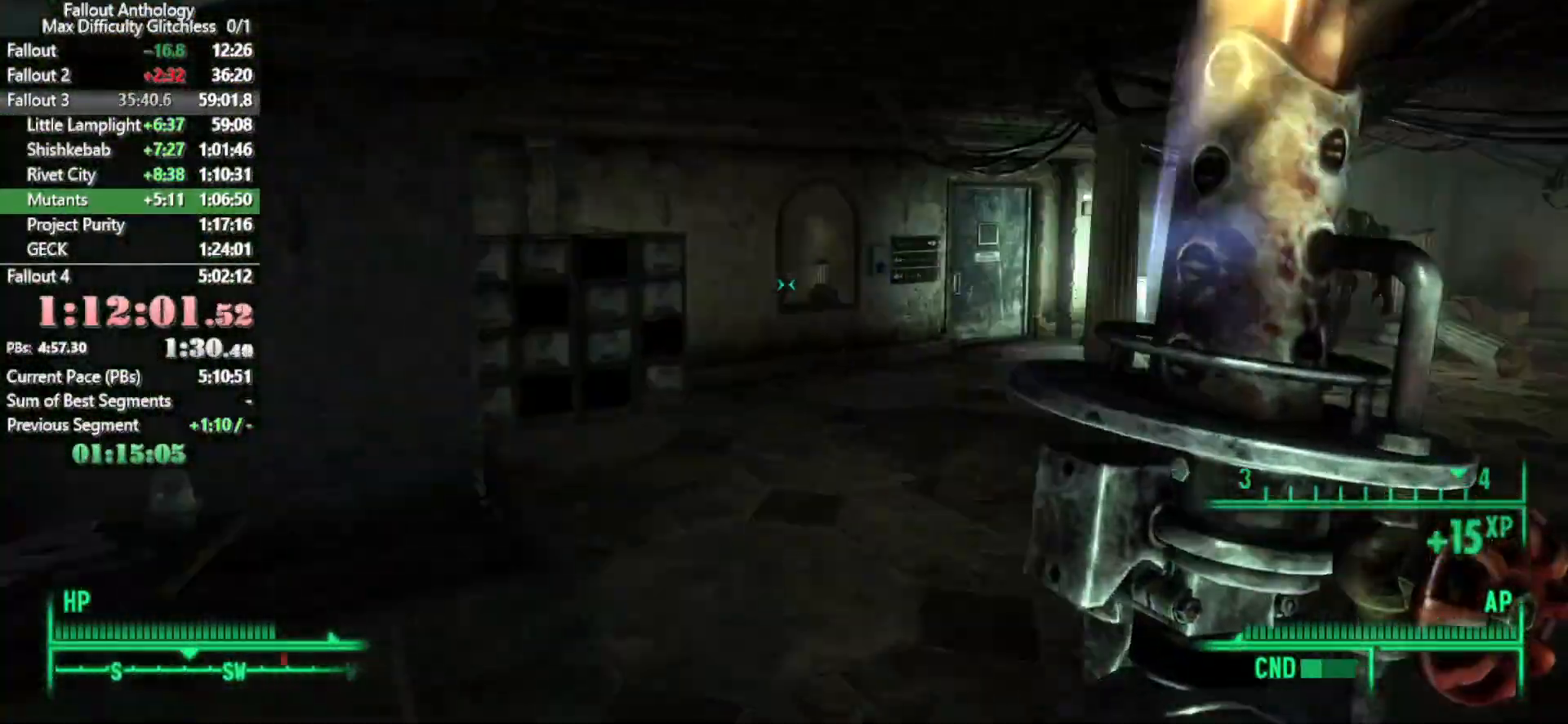
{"keys": ["w"], "mouse": [], "events": []}
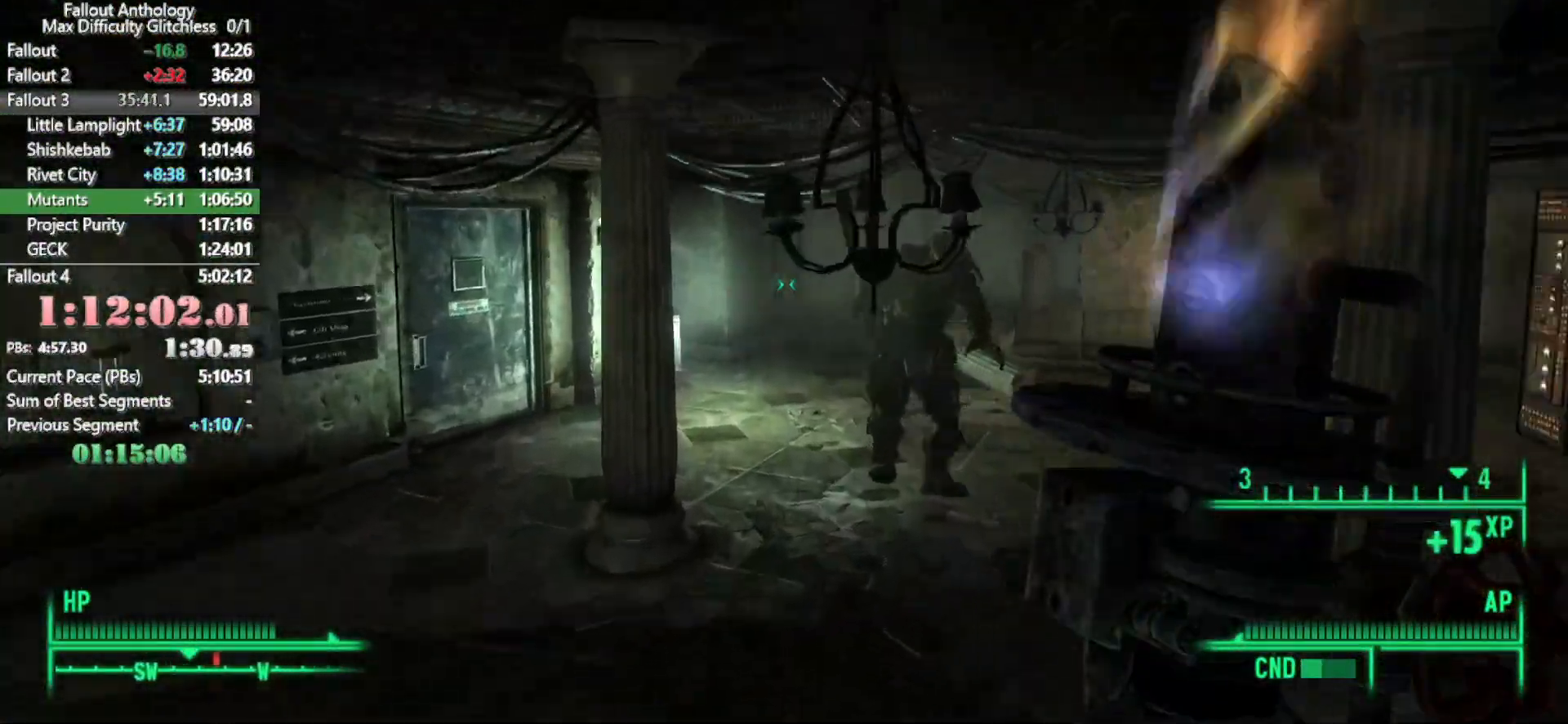
{"keys": [], "mouse": [], "events": [[233, "w", "up"]]}
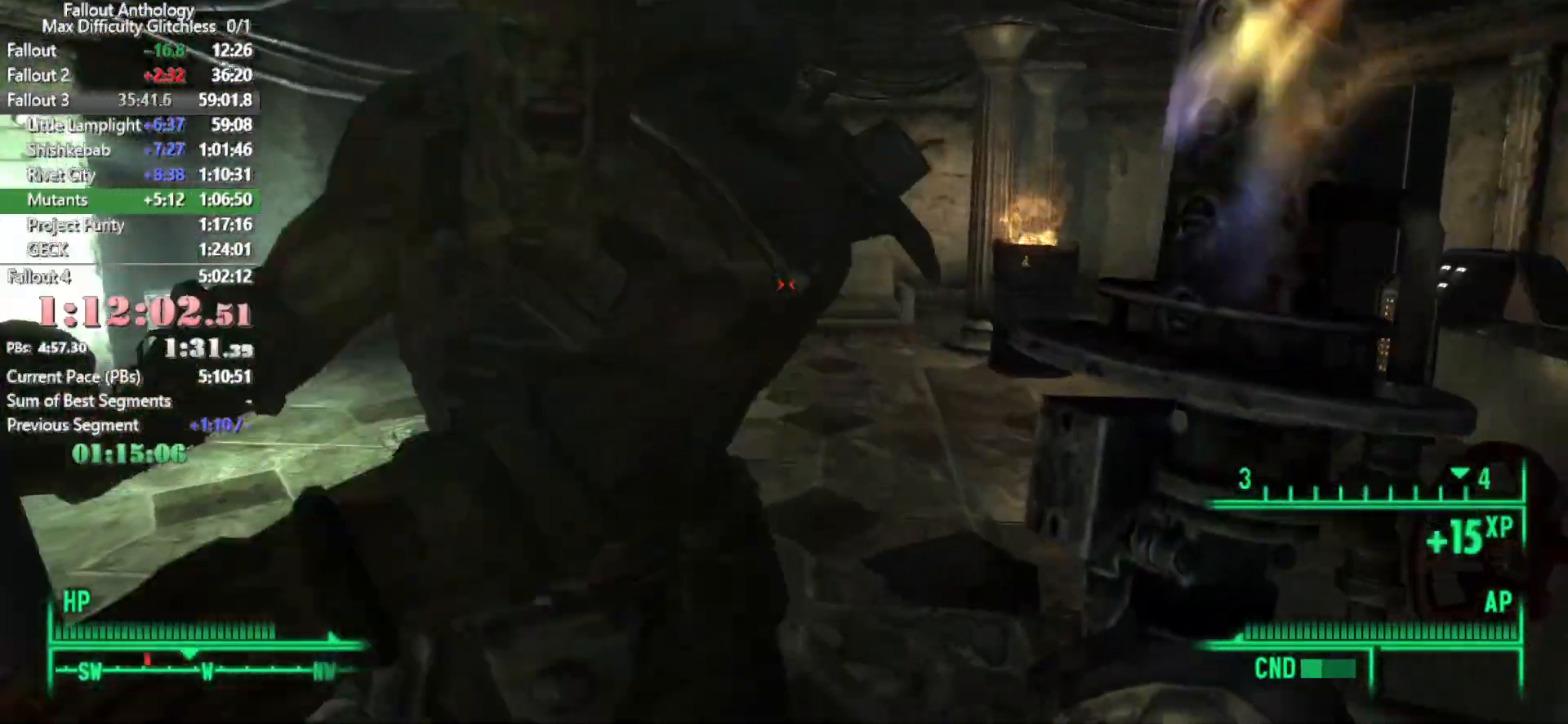
{"keys": [], "mouse": [], "events": []}
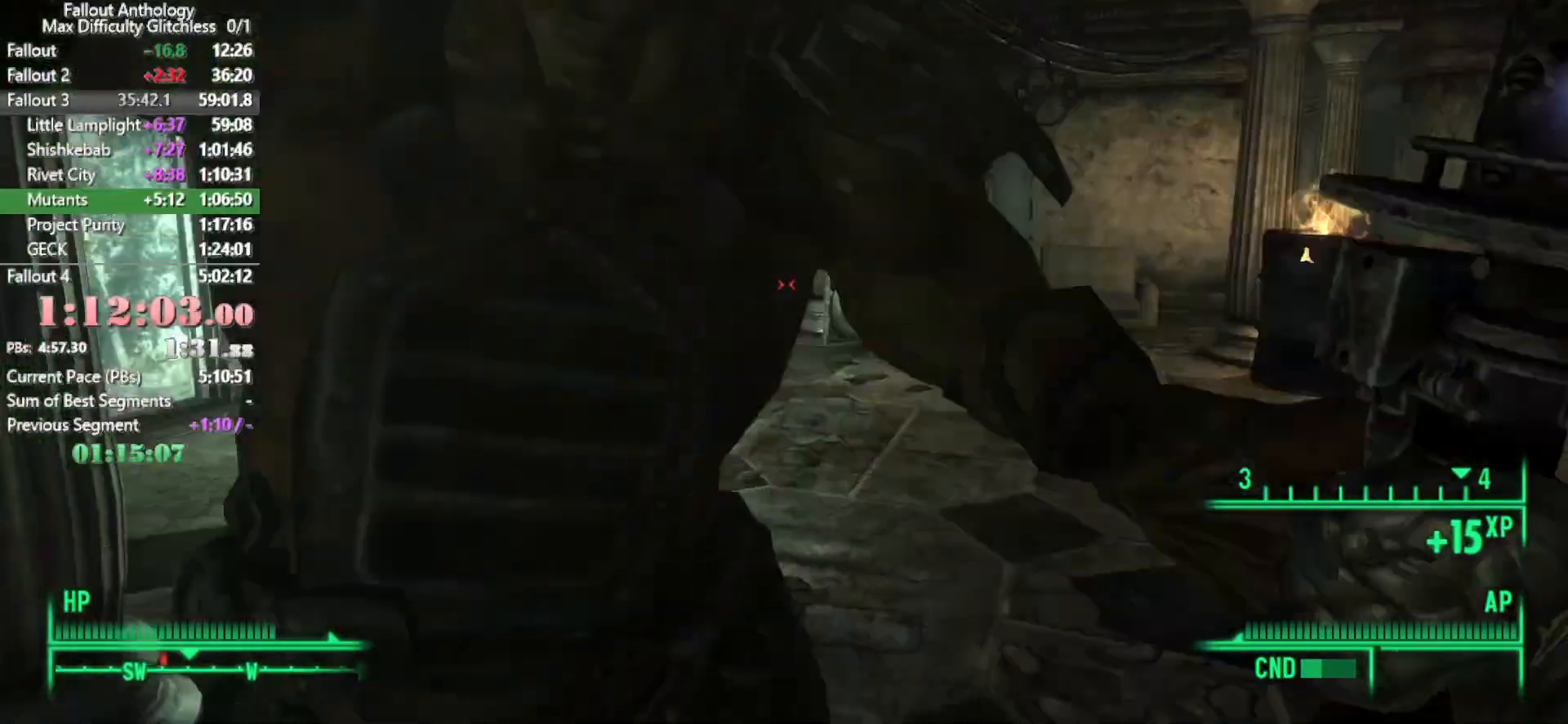
{"keys": ["w"], "mouse": [], "events": [[33, "w", "down"], [167, "w", "up"], [317, "w", "down"]]}
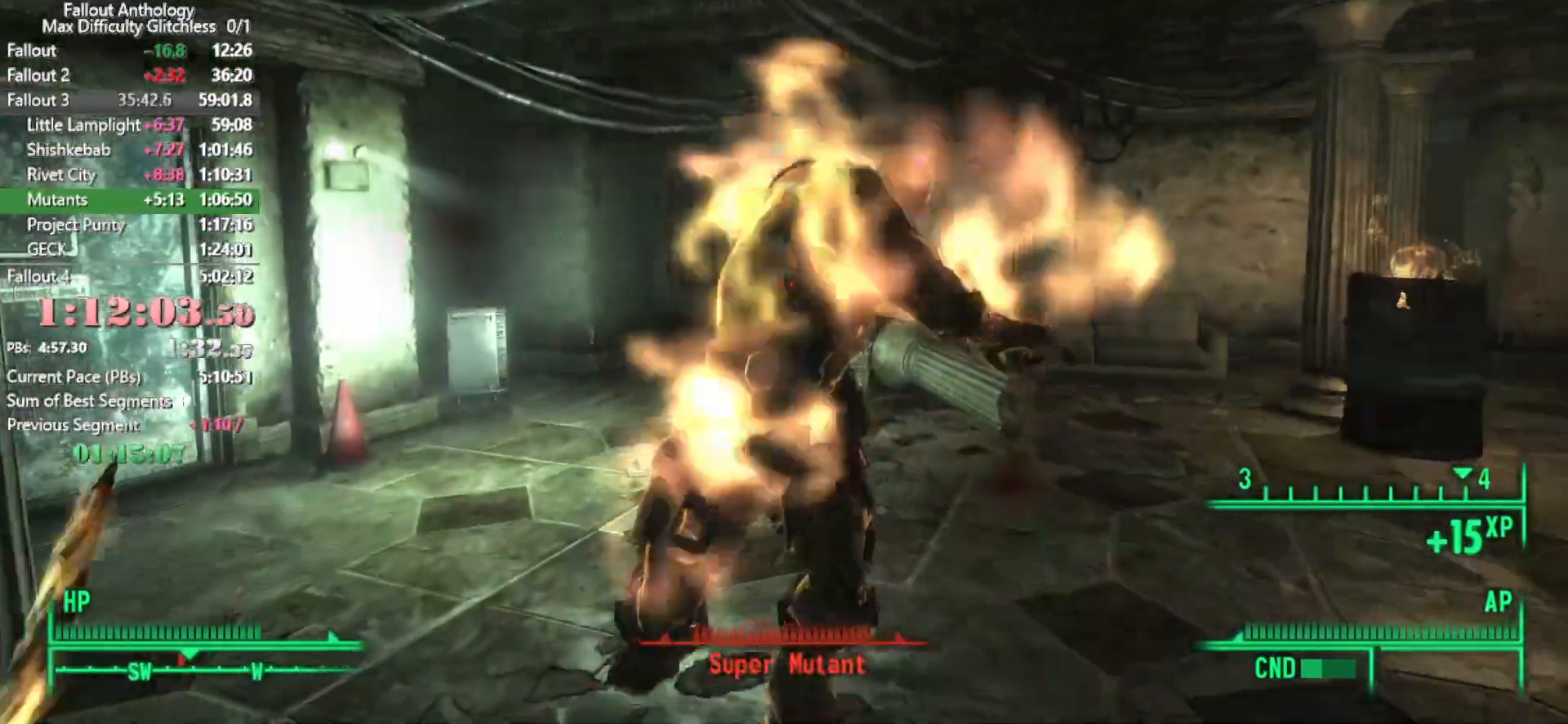
{"keys": ["w"], "mouse": [], "events": []}
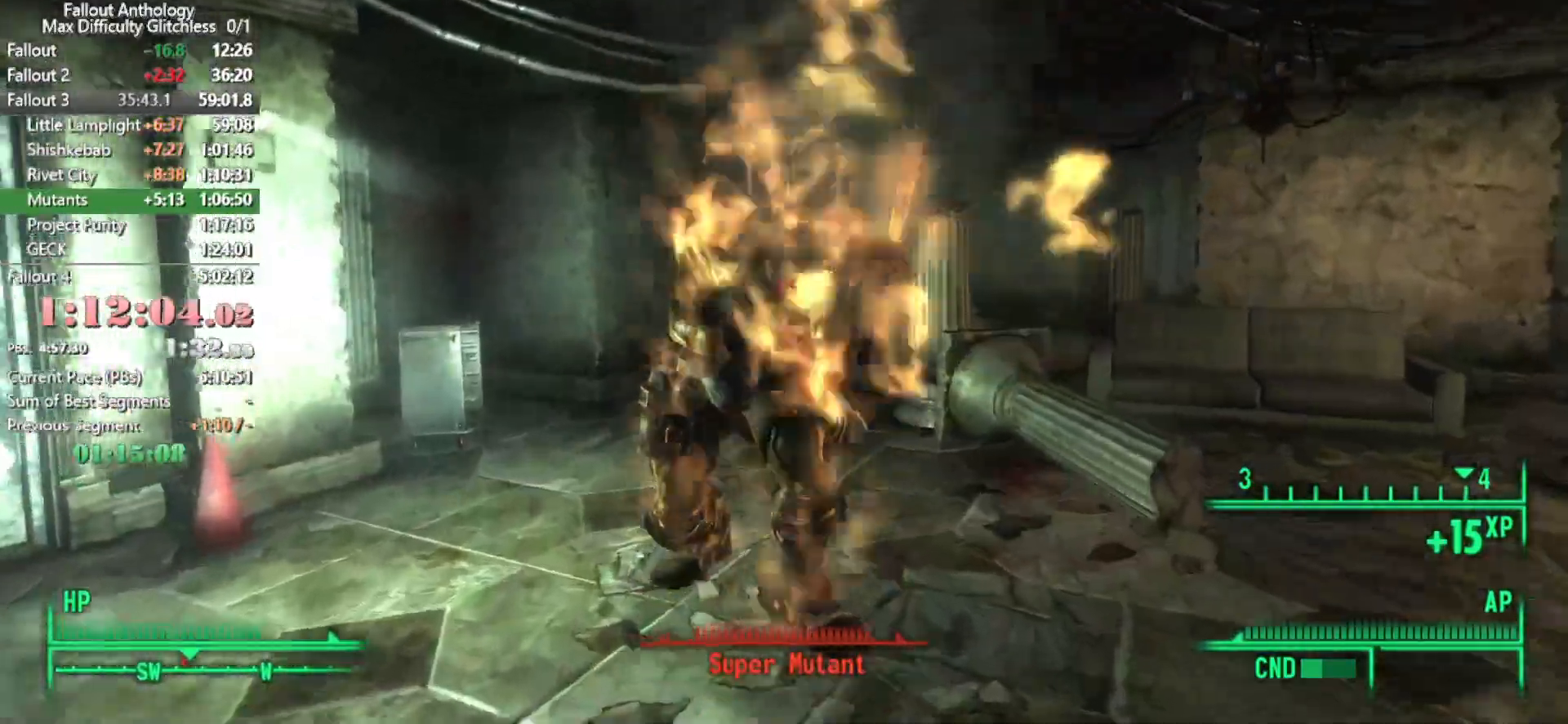
{"keys": ["w"], "mouse": [], "events": []}
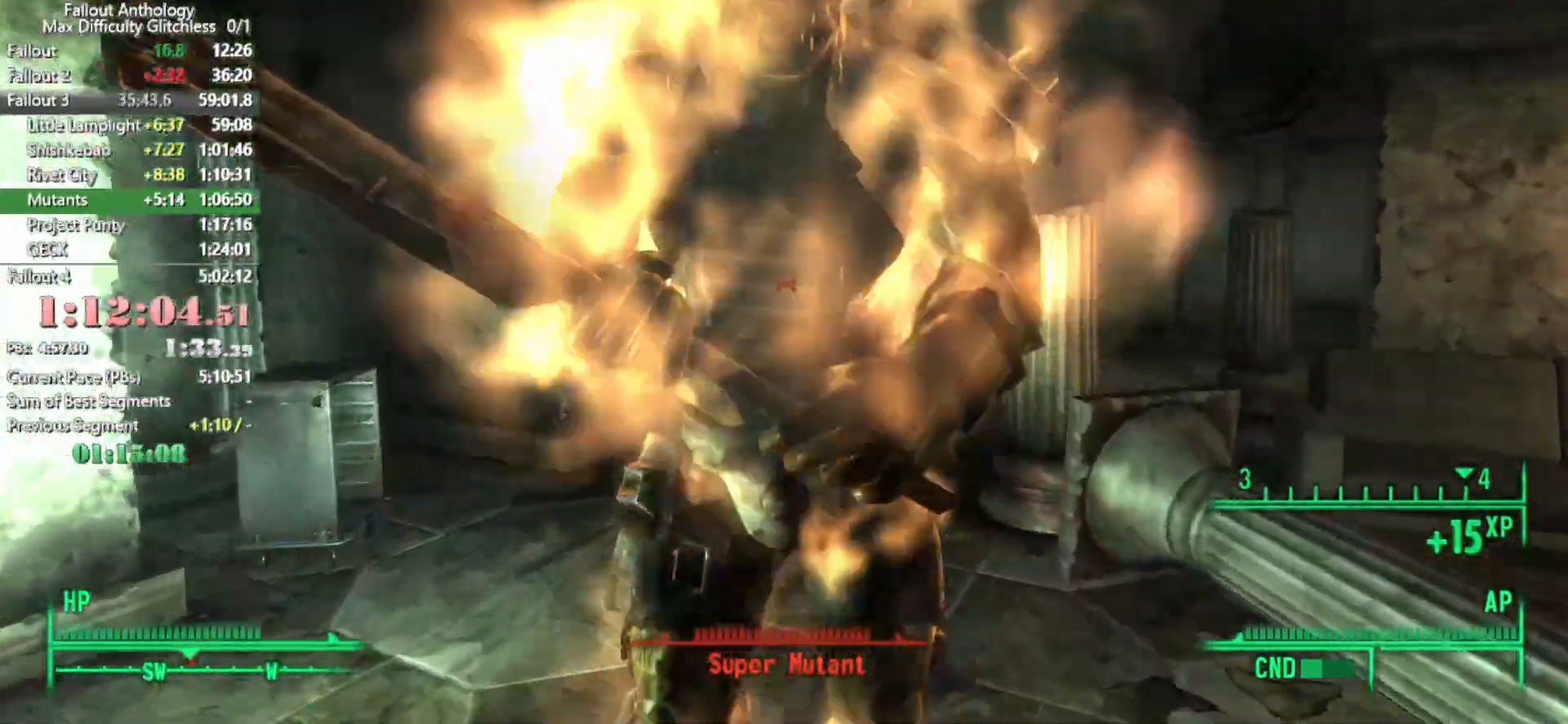
{"keys": ["w"], "mouse": [], "events": [[83, "w", "up"], [317, "w", "down"]]}
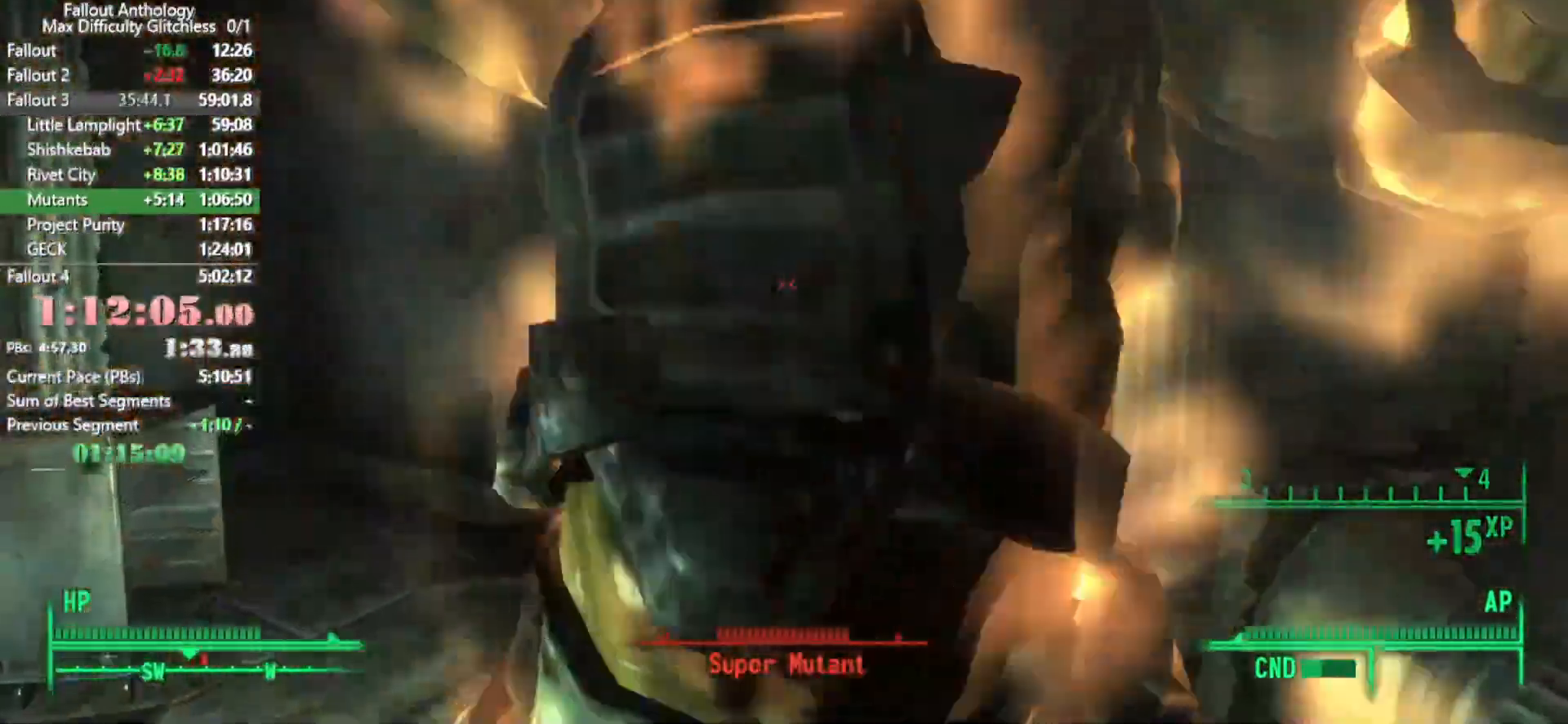
{"keys": [], "mouse": [], "events": [[233, "w", "up"]]}
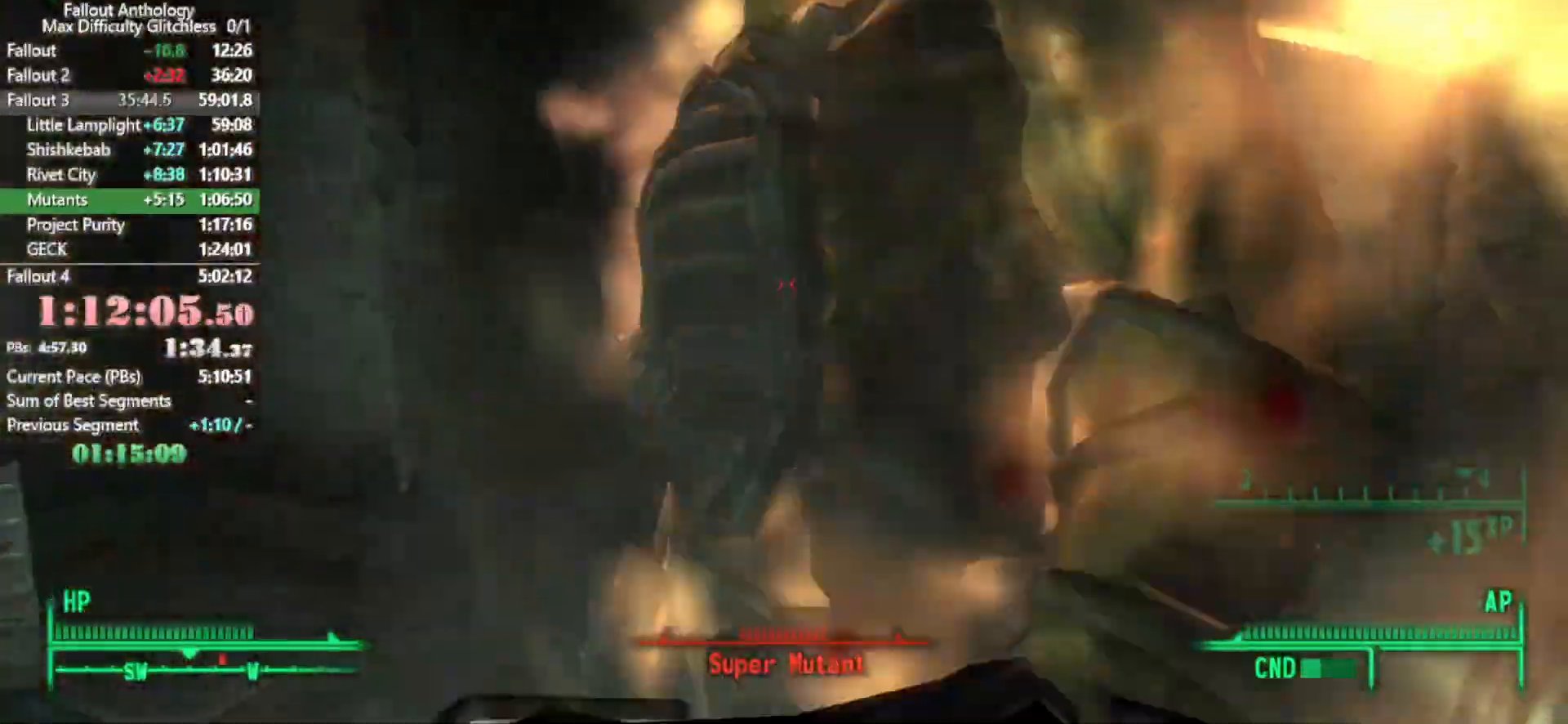
{"keys": [], "mouse": [], "events": [[67, "w", "down"], [250, "w", "up"]]}
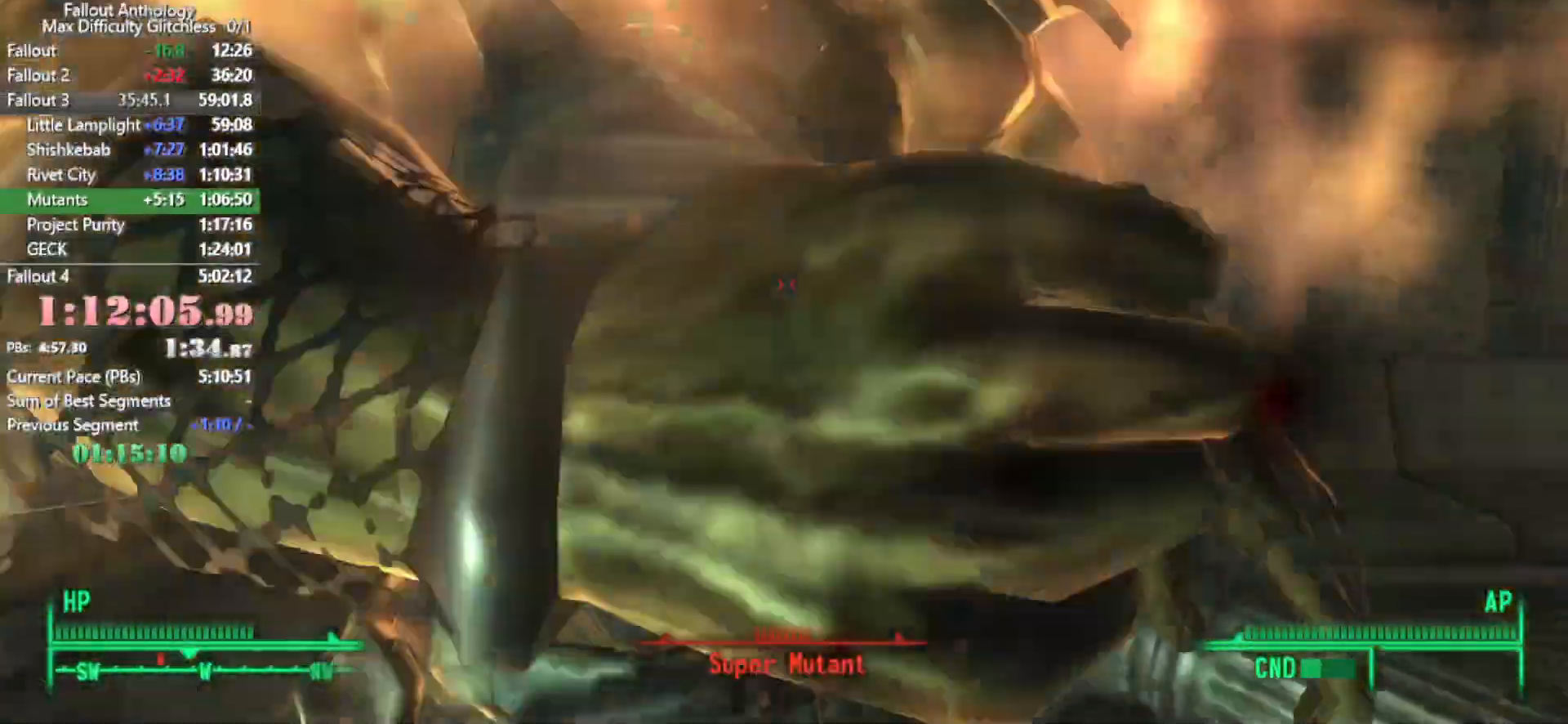
{"keys": [], "mouse": [], "events": []}
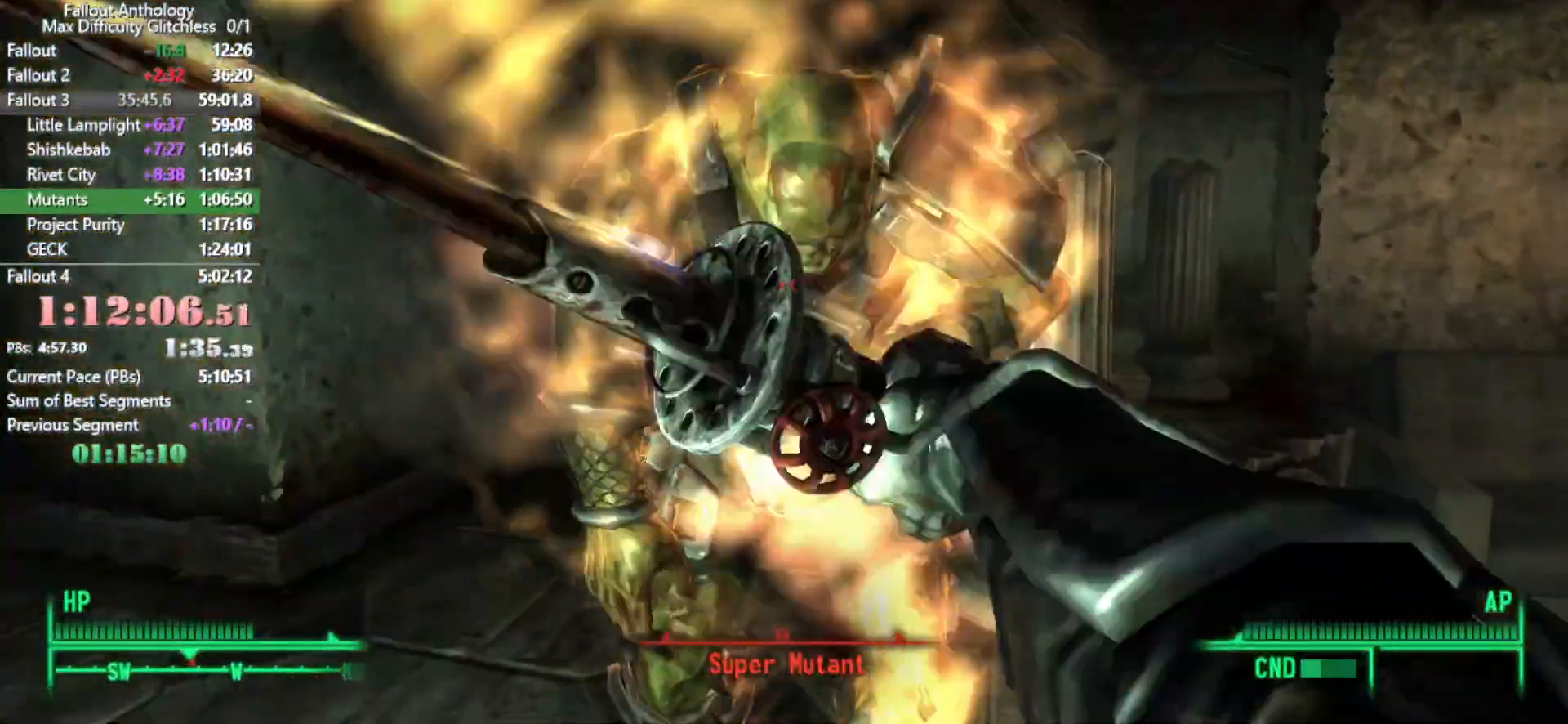
{"keys": [], "mouse": [], "events": []}
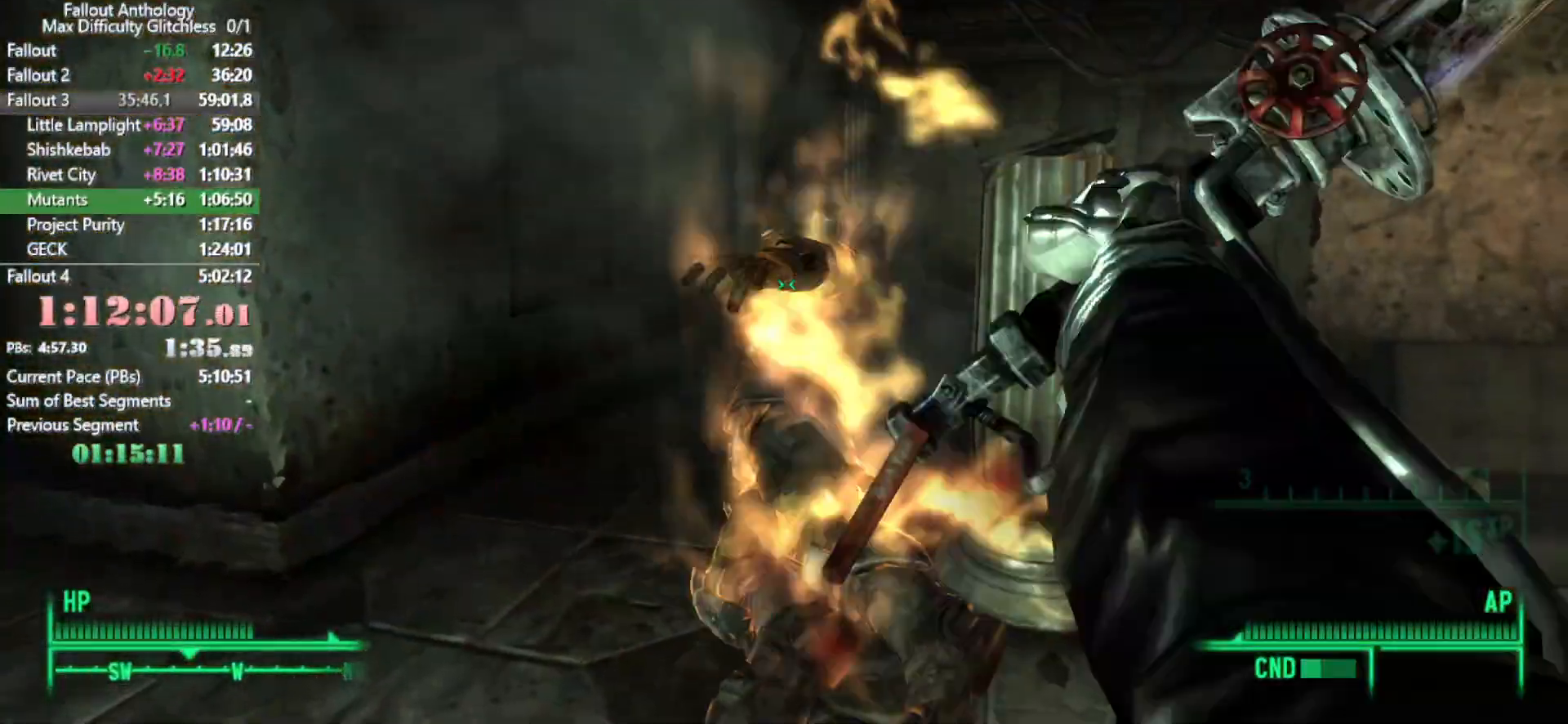
{"keys": ["w"], "mouse": [], "events": [[117, "w", "down"]]}
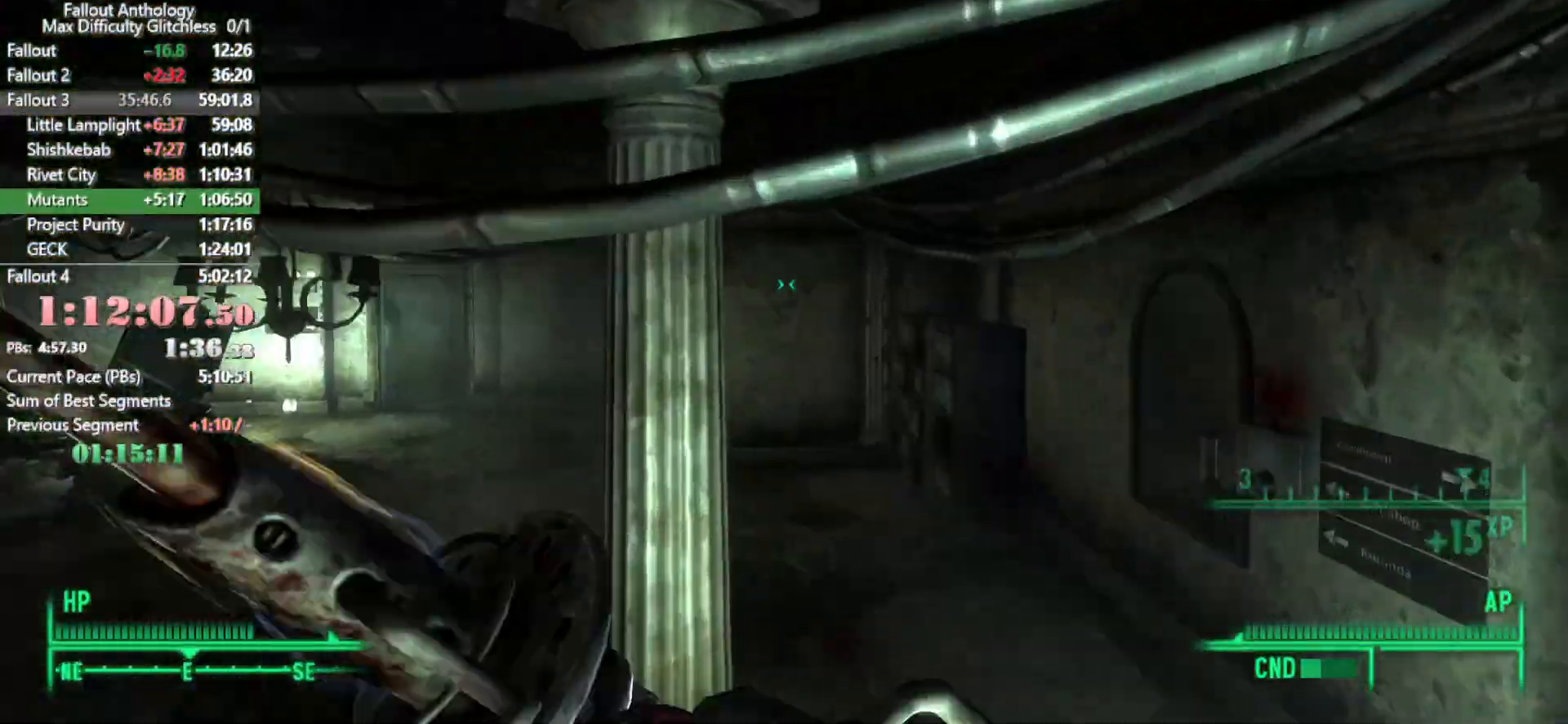
{"keys": ["ctrl"], "mouse": [], "events": [[317, "ctrl", "down"], [367, "w", "up"], [417, "ctrl", "up"], [500, "ctrl", "down"]]}
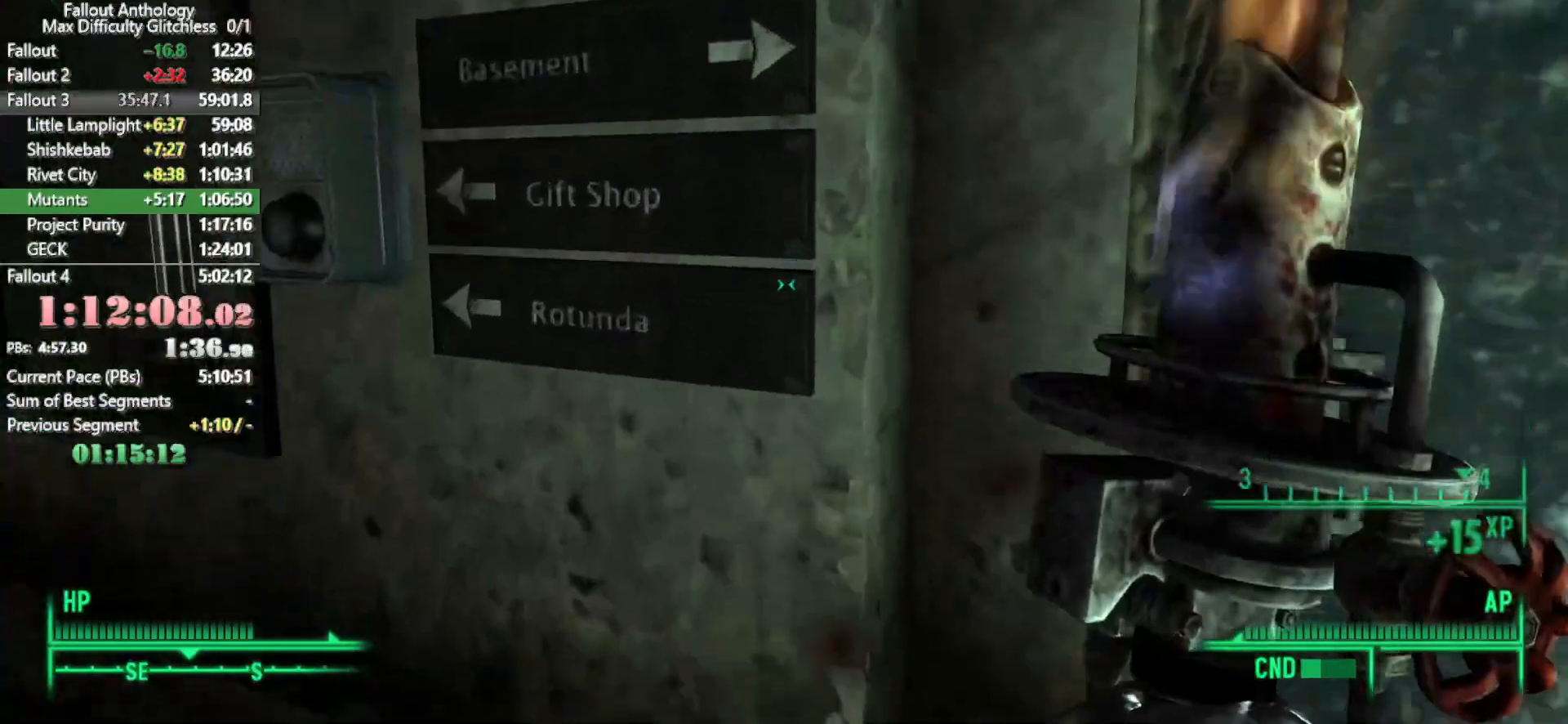
{"keys": [], "mouse": [], "events": [[100, "ctrl", "up"]]}
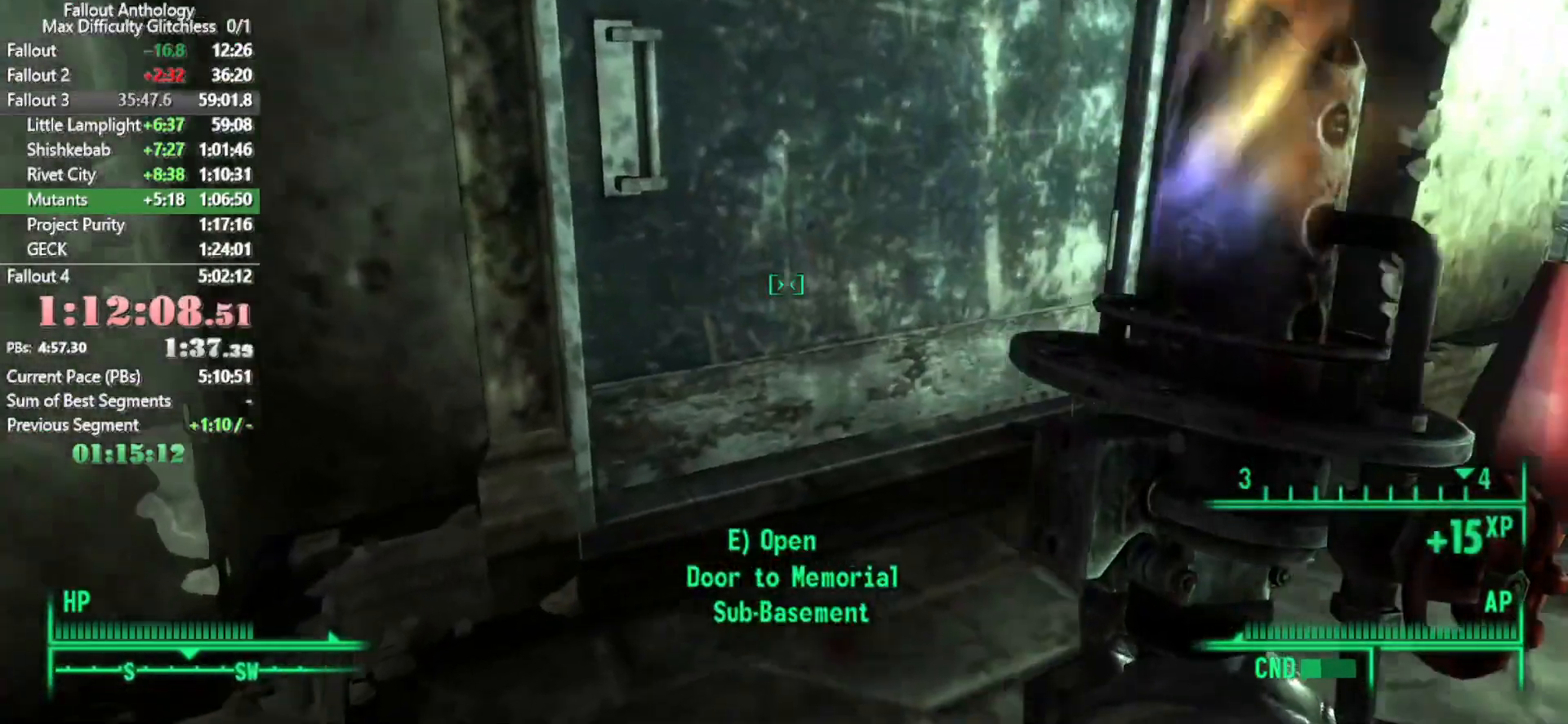
{"keys": [], "mouse": [], "events": [[17, "w", "down"], [200, "e", "down"], [250, "w", "up"], [300, "e", "up"]]}
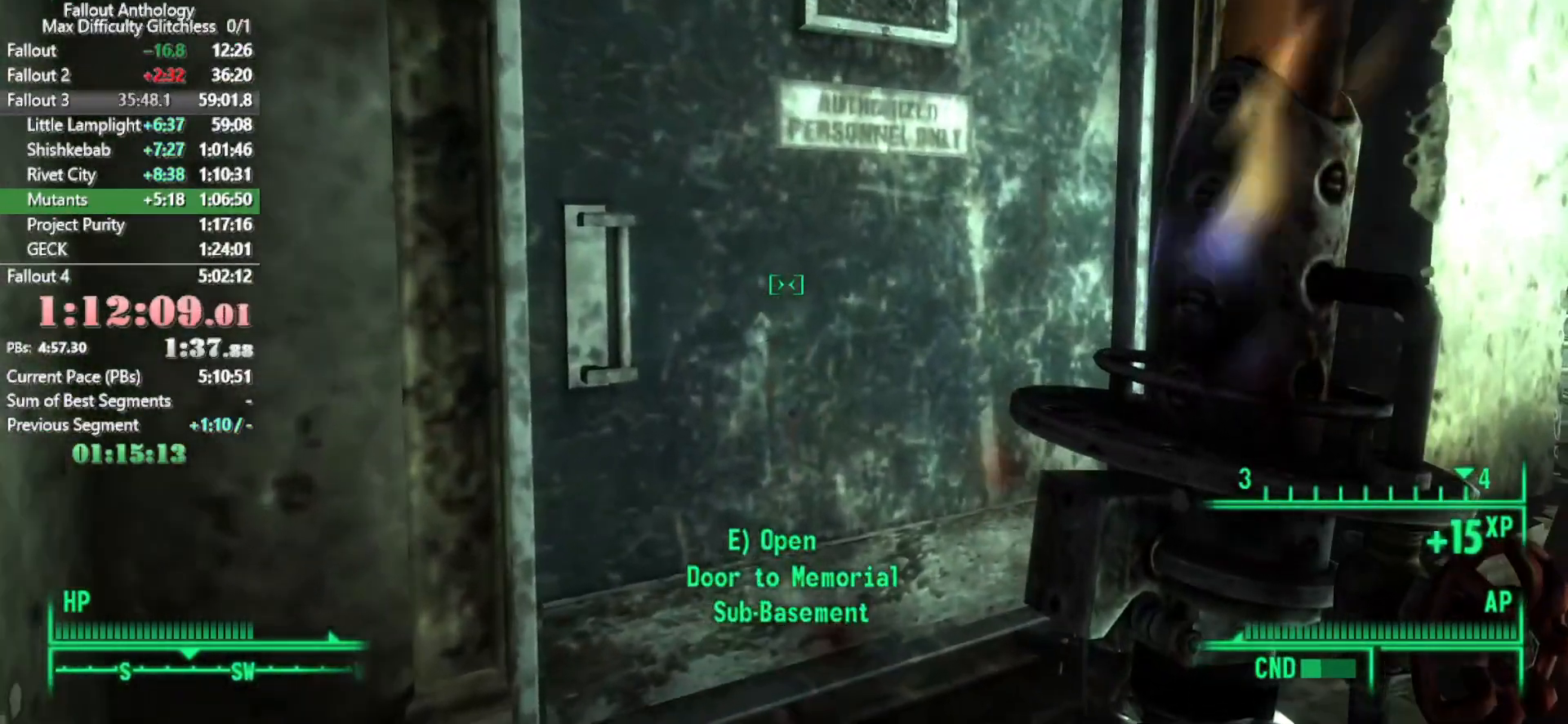
{"keys": [], "mouse": [], "events": [[217, "e", "down"], [317, "e", "up"]]}
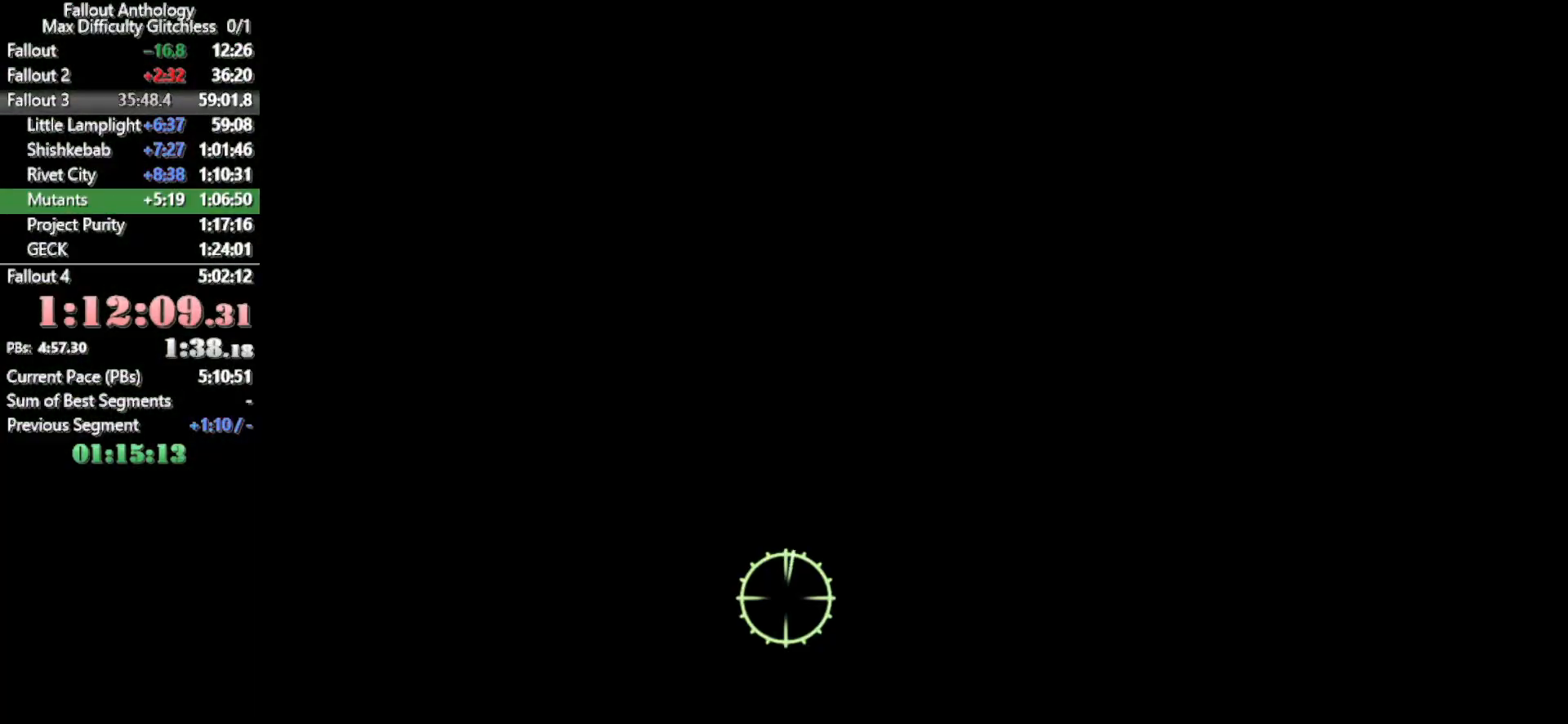
{"keys": [], "mouse": [], "events": []}
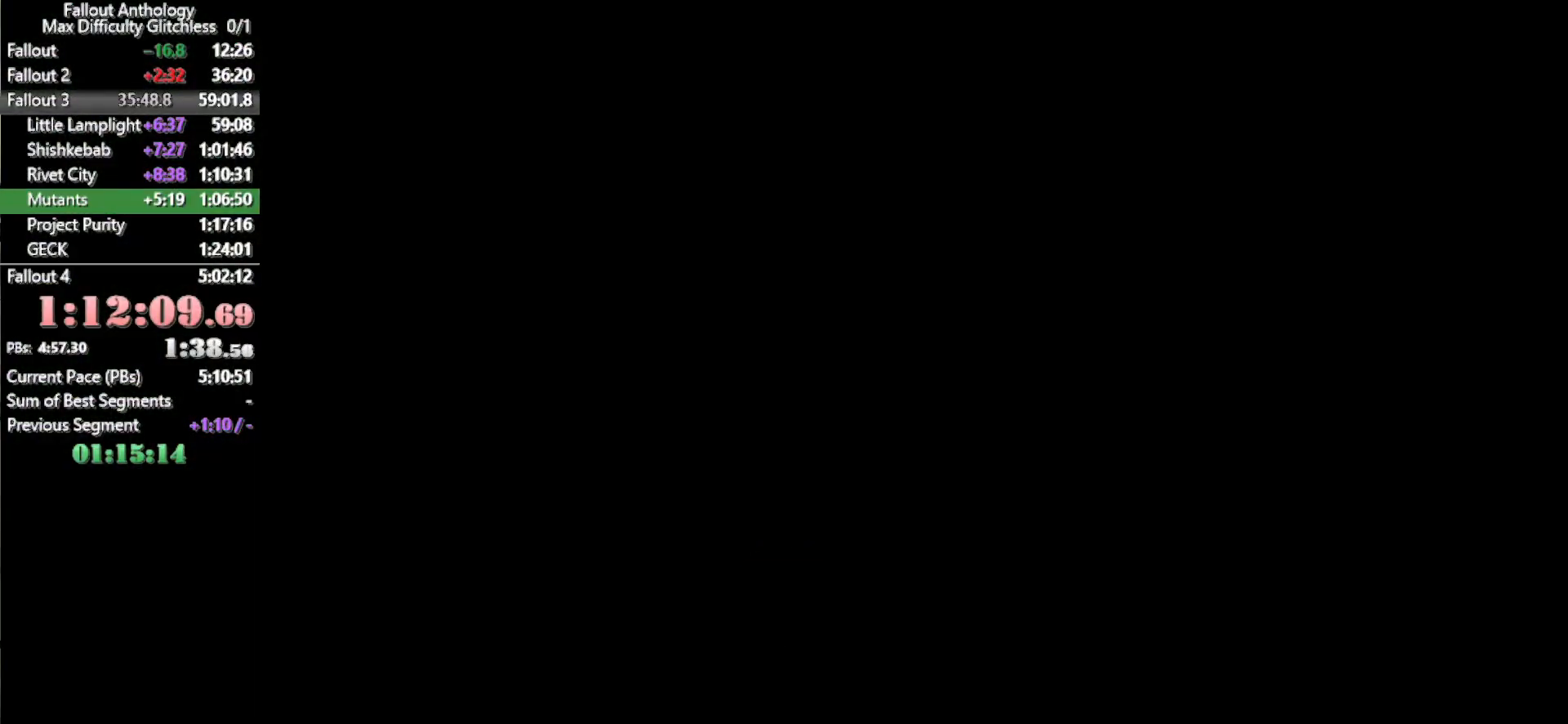
{"keys": [], "mouse": [], "events": [[117, "ctrl", "down"], [250, "ctrl", "up"]]}
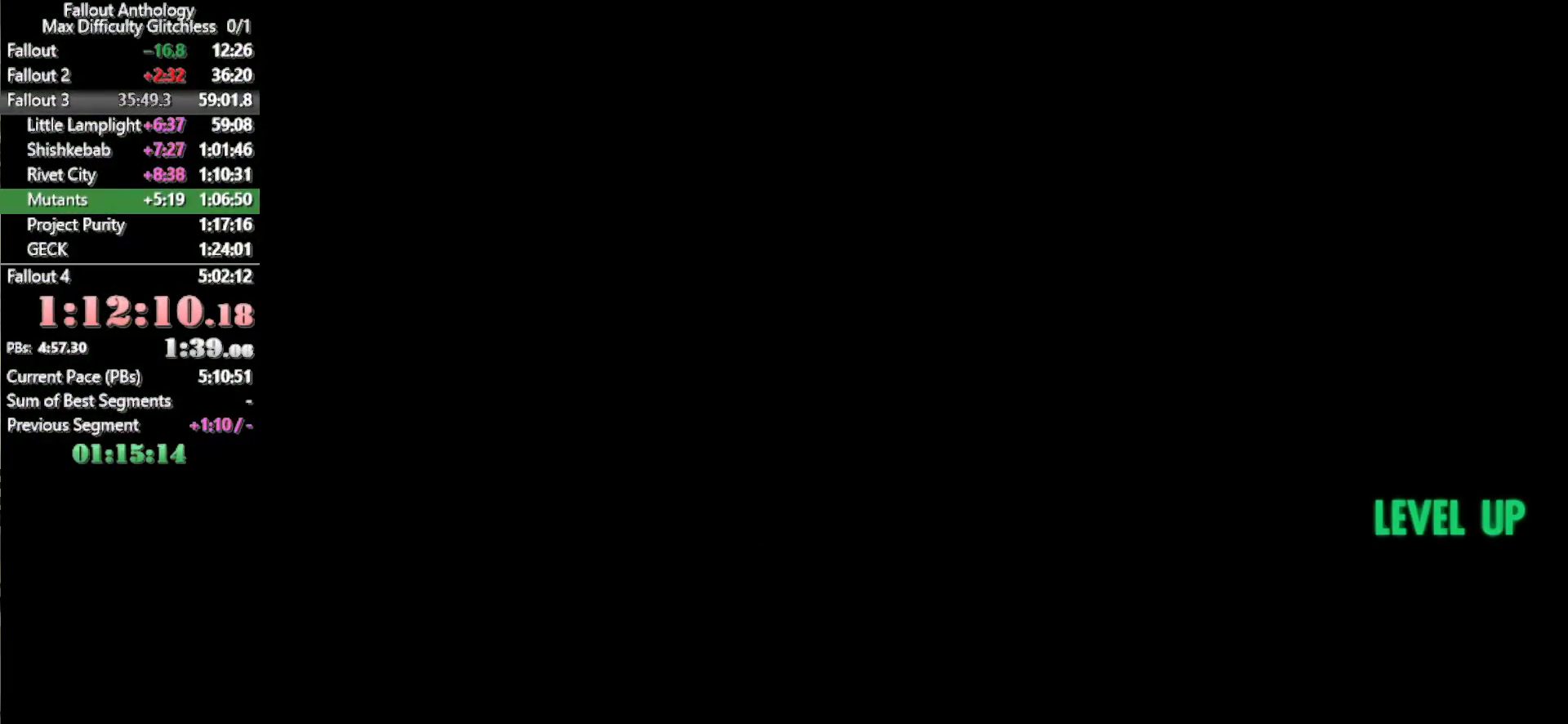
{"keys": ["ctrl"], "mouse": [], "events": [[400, "ctrl", "down"]]}
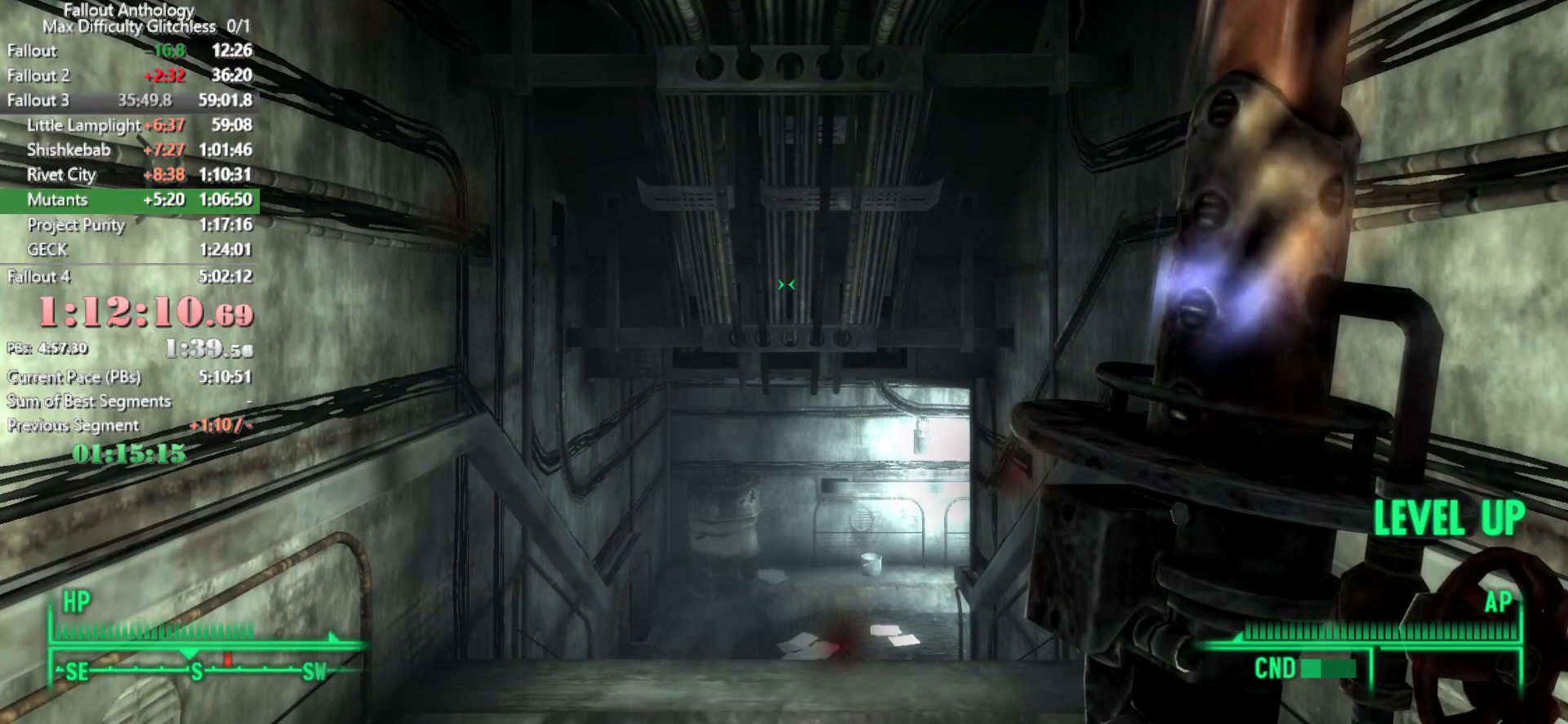
{"keys": ["w"], "mouse": [], "events": [[50, "ctrl", "up"], [333, "w", "down"]]}
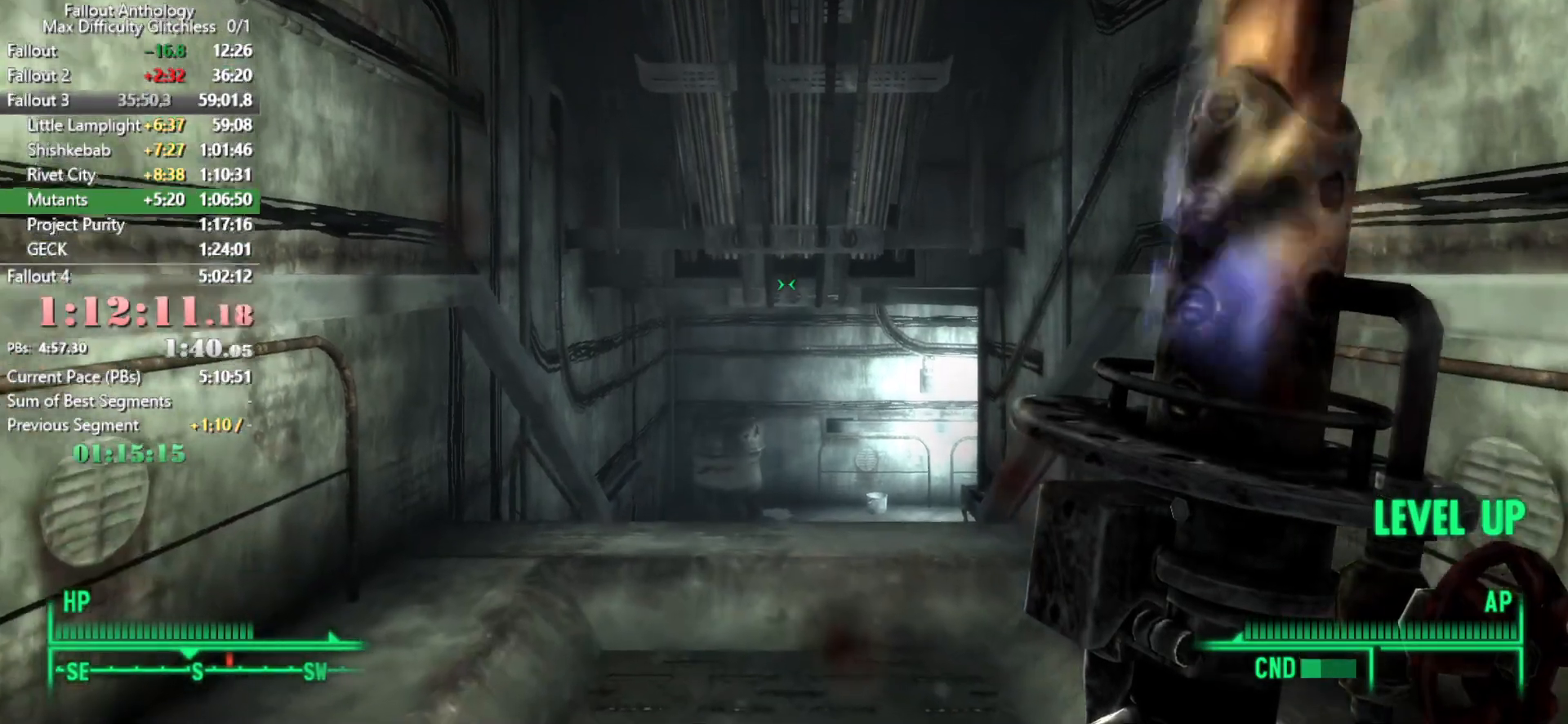
{"keys": ["w"], "mouse": [], "events": [[67, "ctrl", "down"], [200, "ctrl", "up"], [350, "w", "up"], [483, "w", "down"]]}
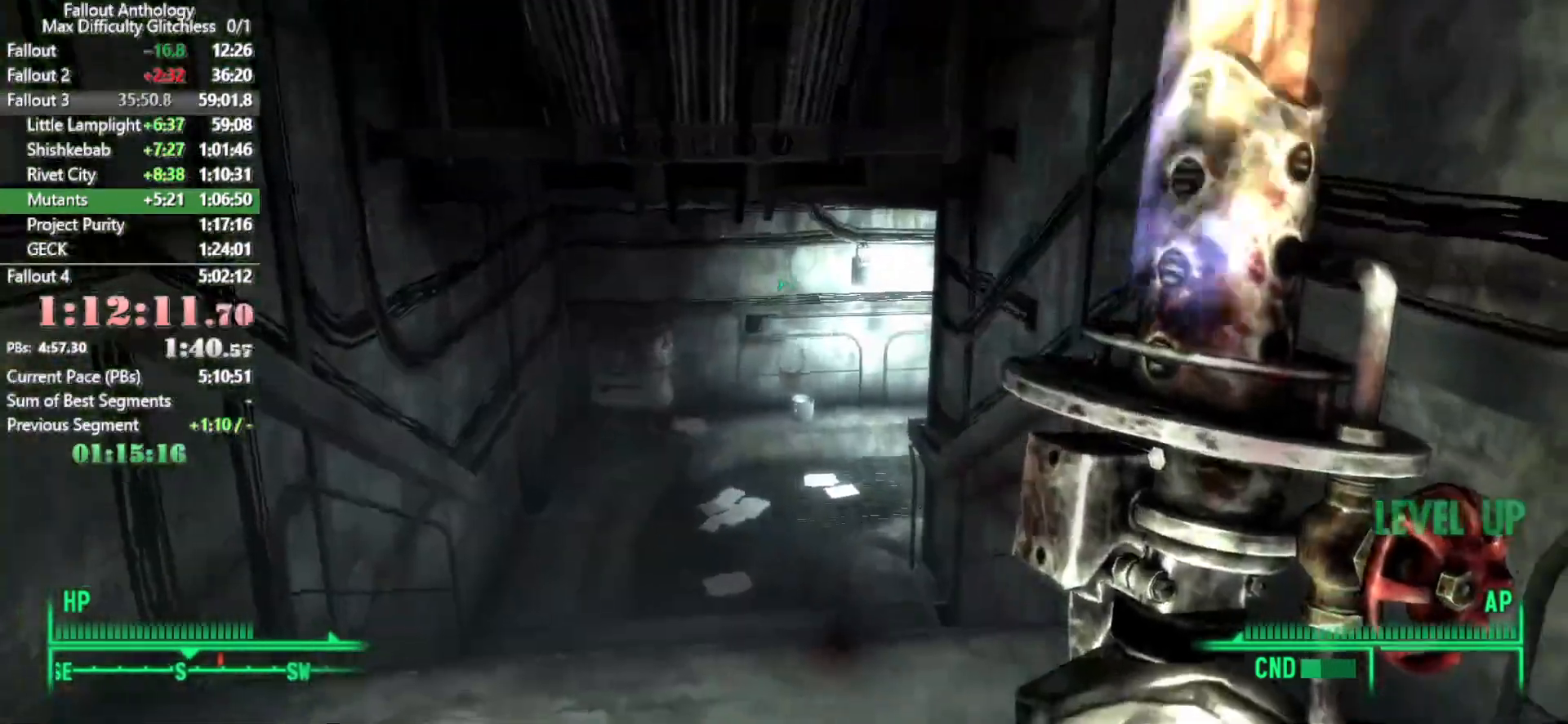
{"keys": ["w"], "mouse": [], "events": []}